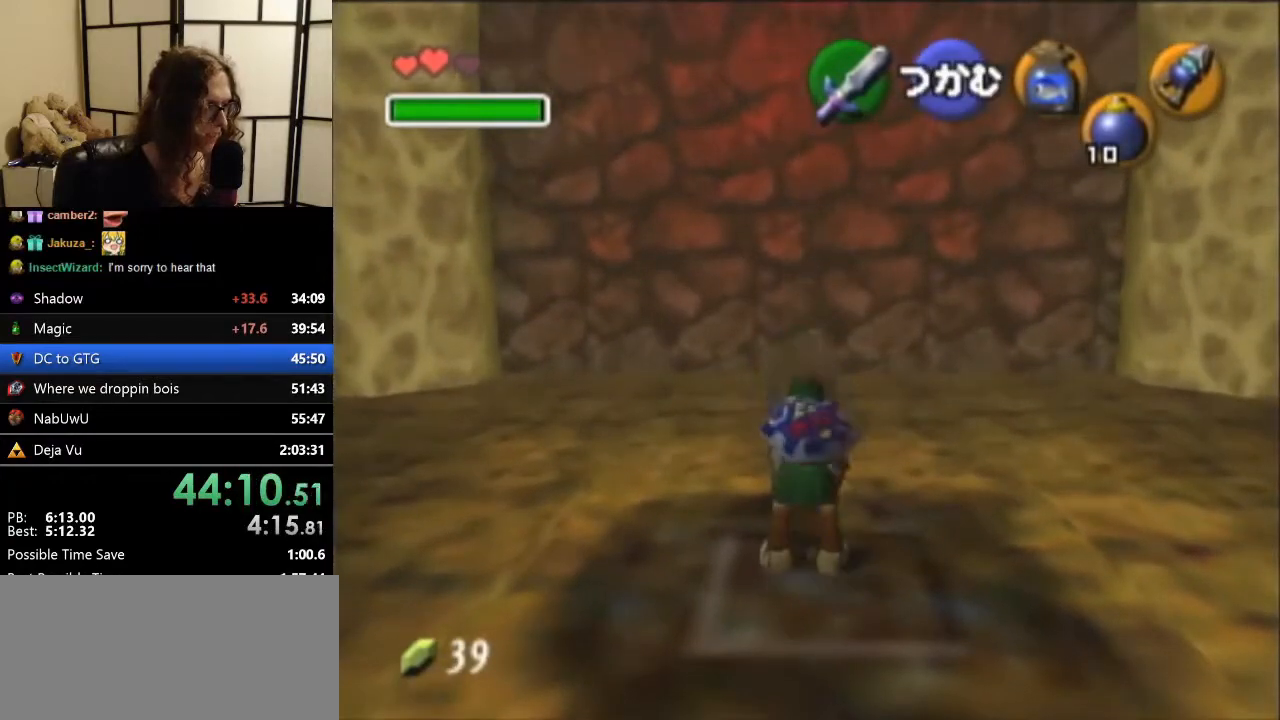
Gameplay with a controller (Nintendo layout); each line is a JSON object with the inputs held at the frame after it. "events" lists button and stick changes between this image and that frame as [ms after this image, input, new state], when the widget could be followed in between. Not read: L1 L3 R3.
{"buttons": [], "left_stick": "up", "events": []}
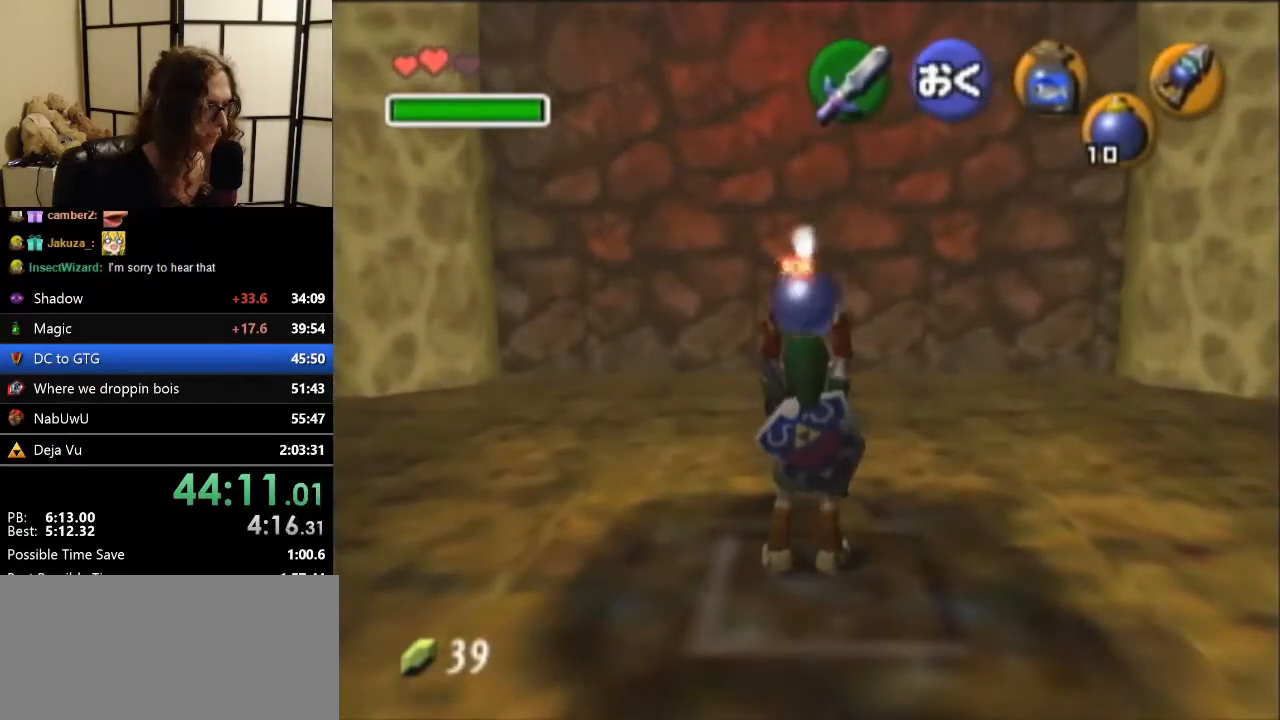
{"buttons": [], "left_stick": "up", "events": [[267, "A", "down"], [400, "A", "up"]]}
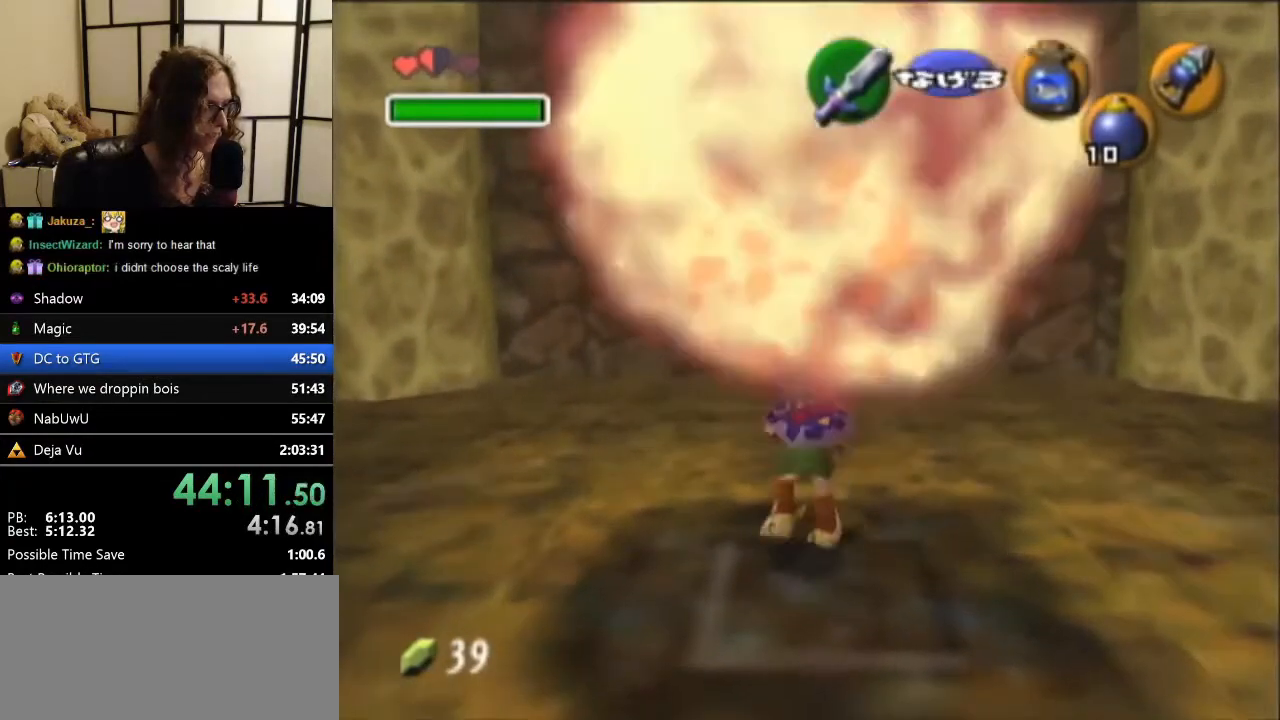
{"buttons": [], "left_stick": "up", "events": []}
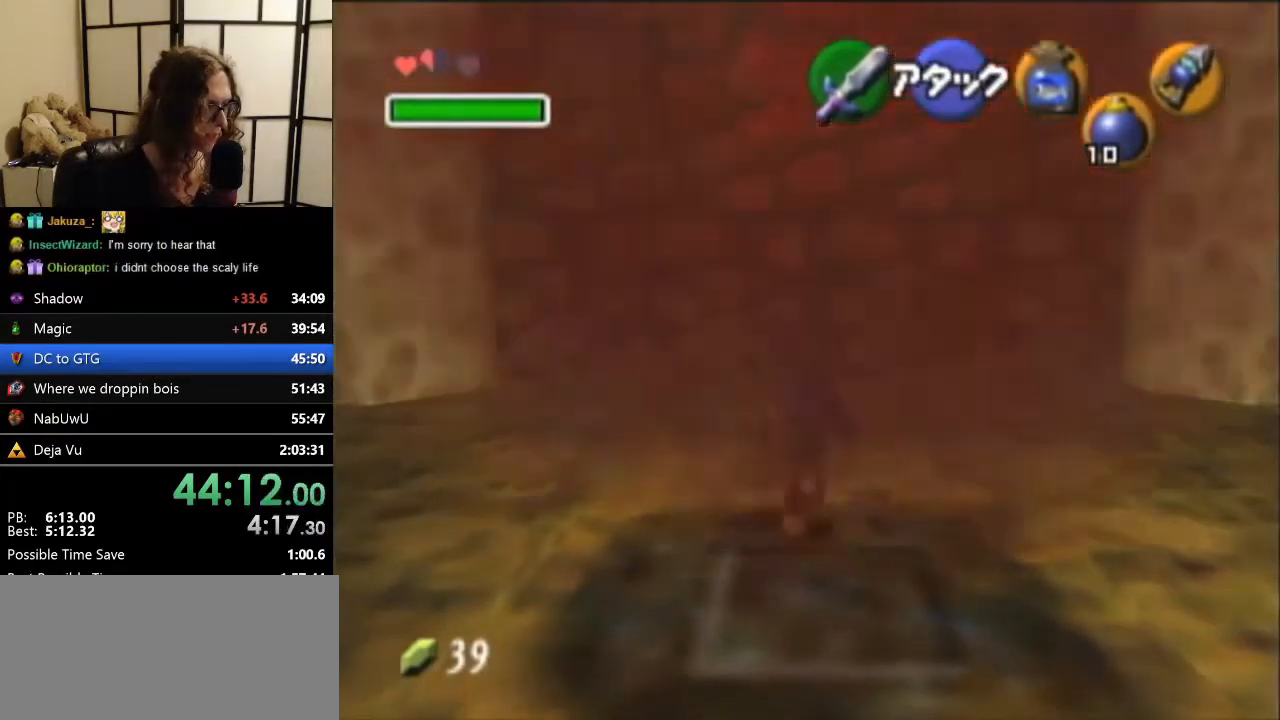
{"buttons": ["R1"], "left_stick": "down", "events": [[167, "left_stick", "center"], [233, "left_stick", "down"], [367, "C_DOWN", "down"], [433, "C_DOWN", "up"], [500, "R1", "down"]]}
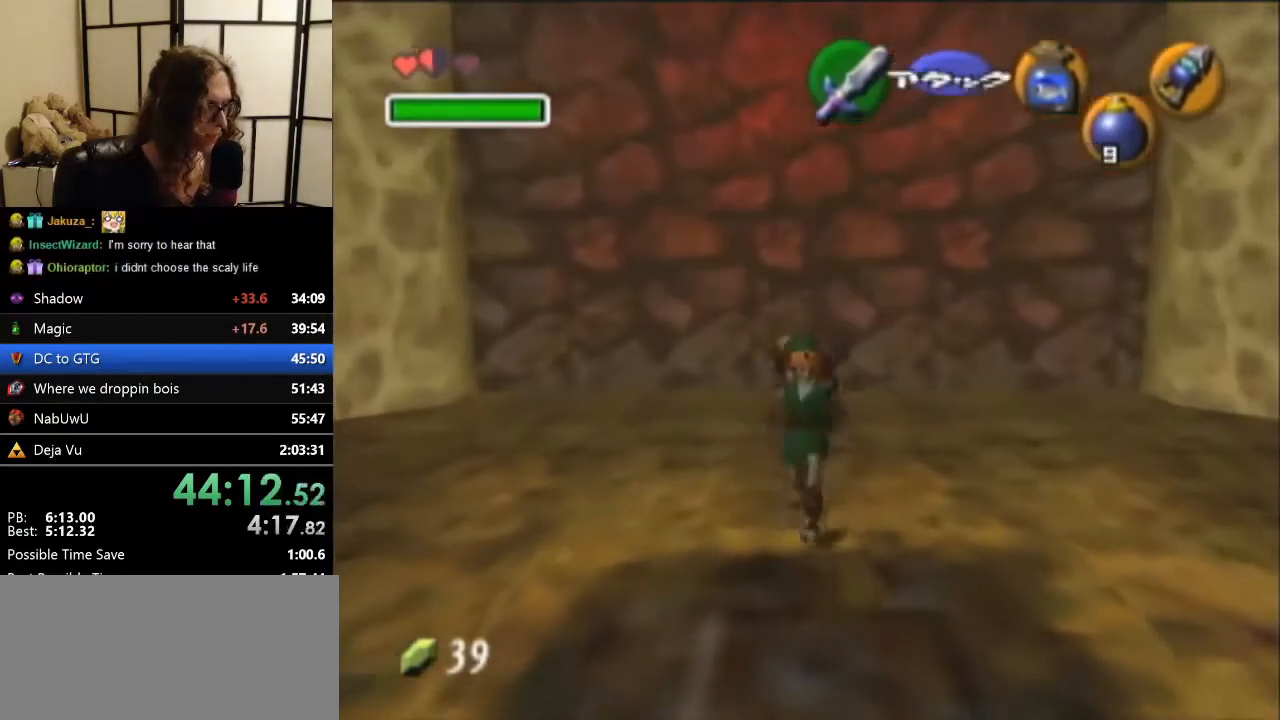
{"buttons": [], "left_stick": "up", "events": [[100, "left_stick", "center"], [133, "R1", "up"], [300, "left_stick", "up"]]}
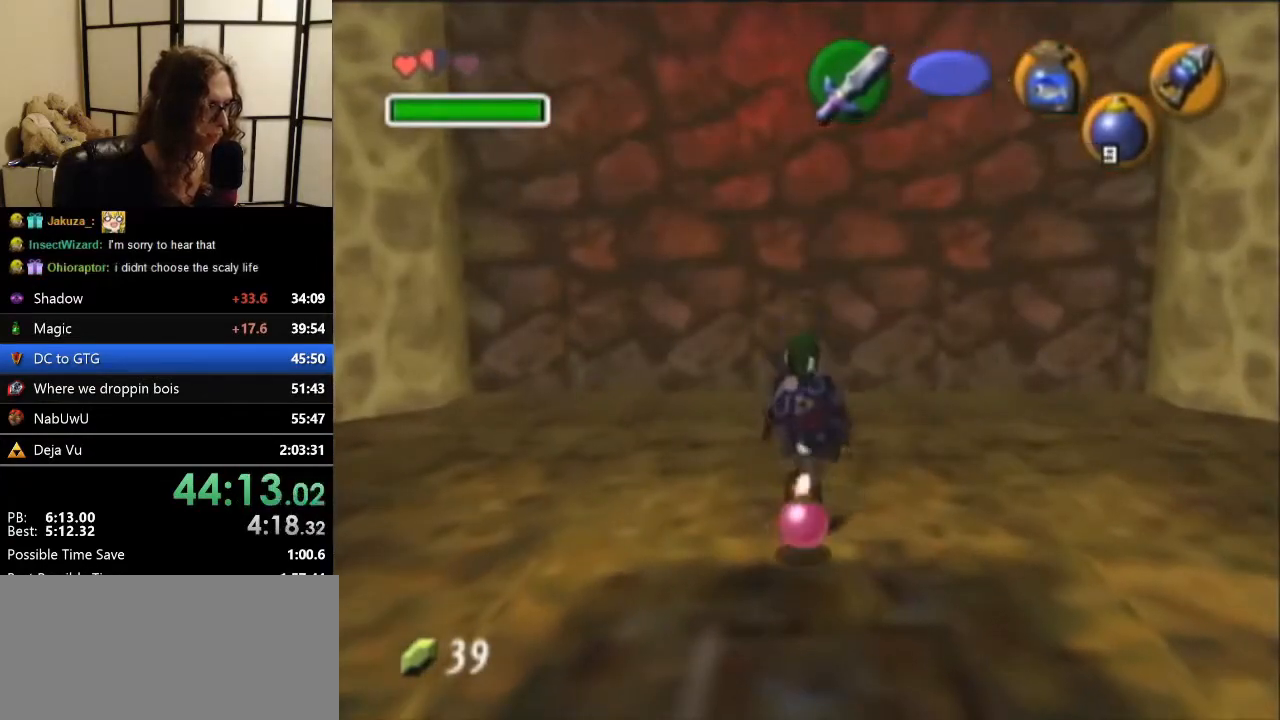
{"buttons": [], "left_stick": "up", "events": []}
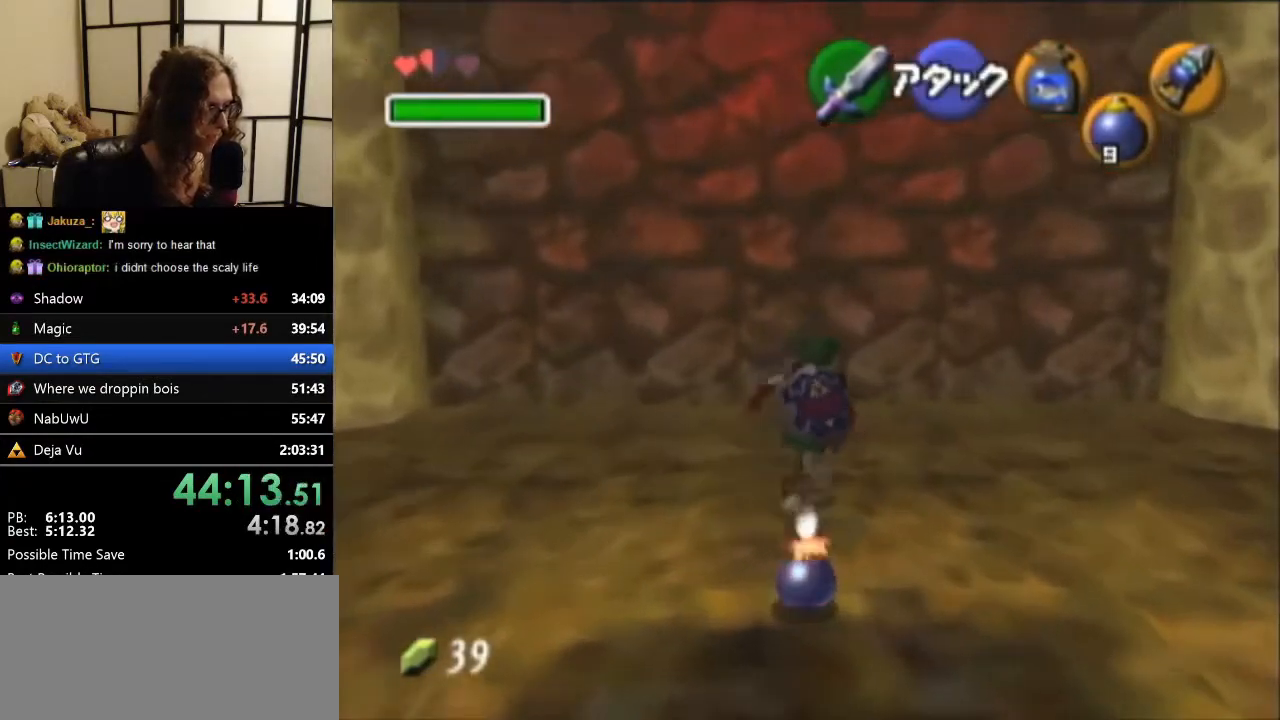
{"buttons": ["A"], "left_stick": "center", "events": [[500, "A", "down"], [500, "left_stick", "center"]]}
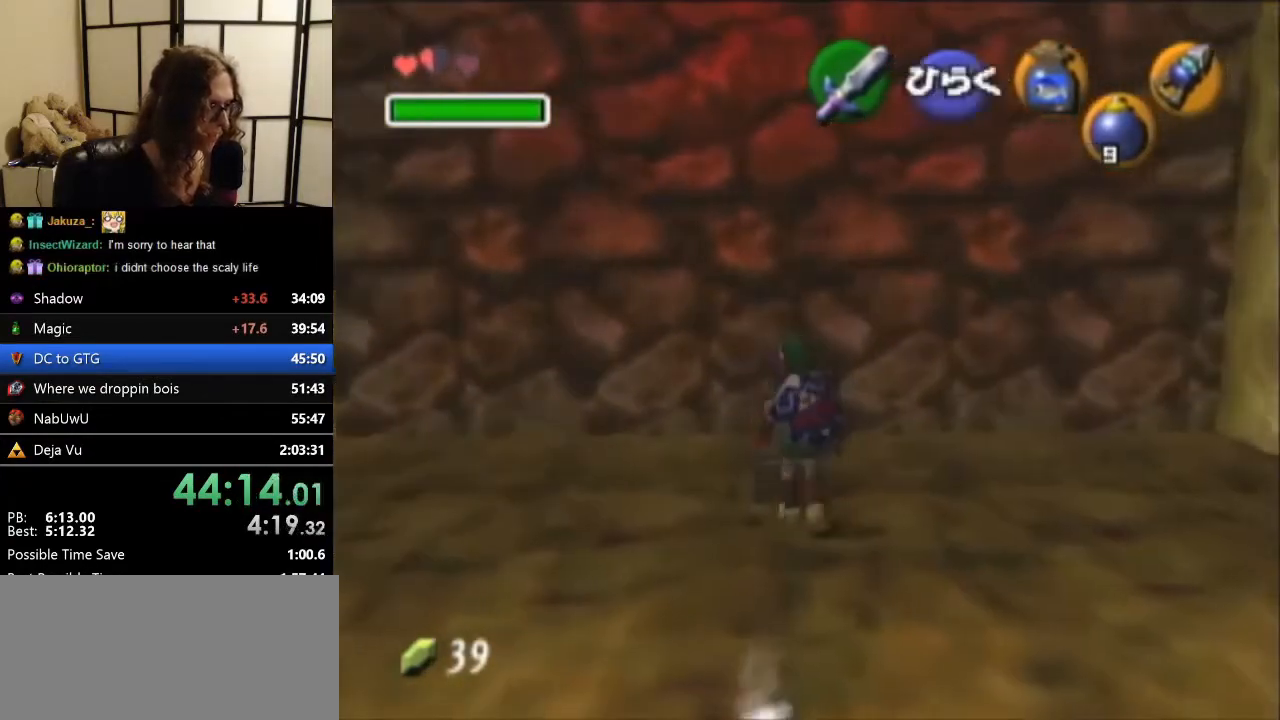
{"buttons": [], "left_stick": "center", "events": [[67, "A", "up"], [133, "A", "down"], [233, "A", "up"]]}
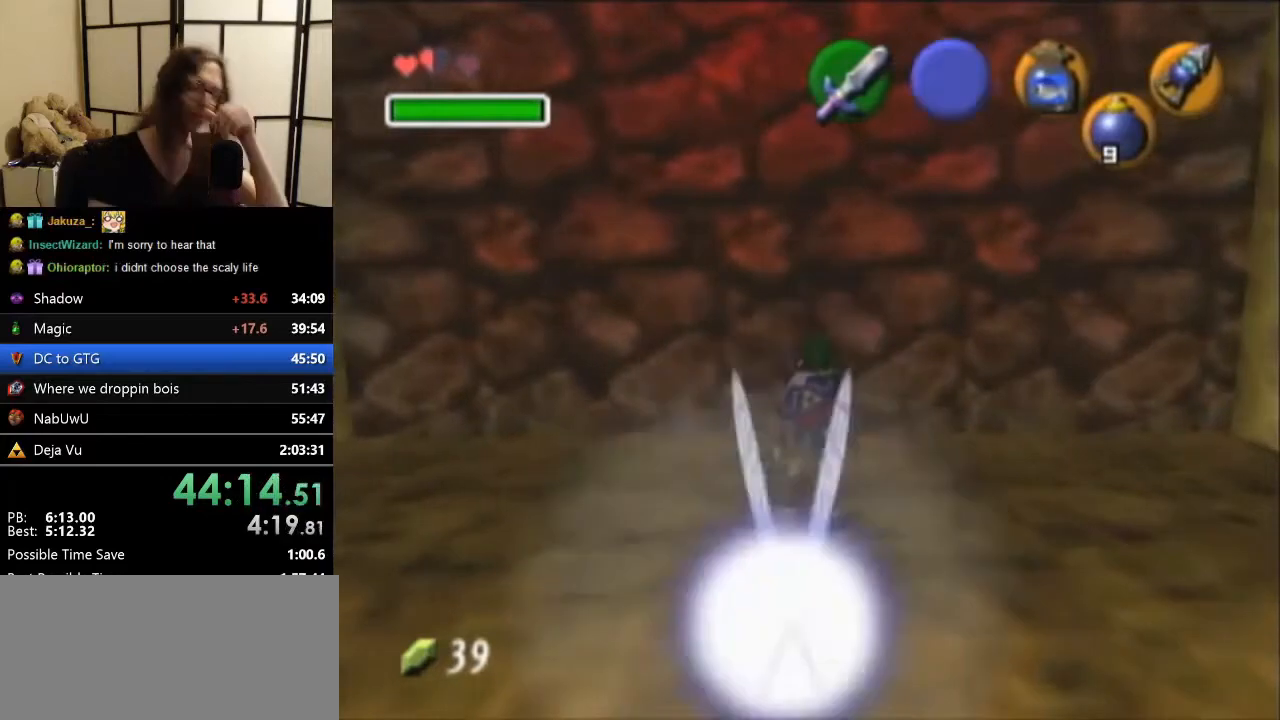
{"buttons": [], "left_stick": "center", "events": []}
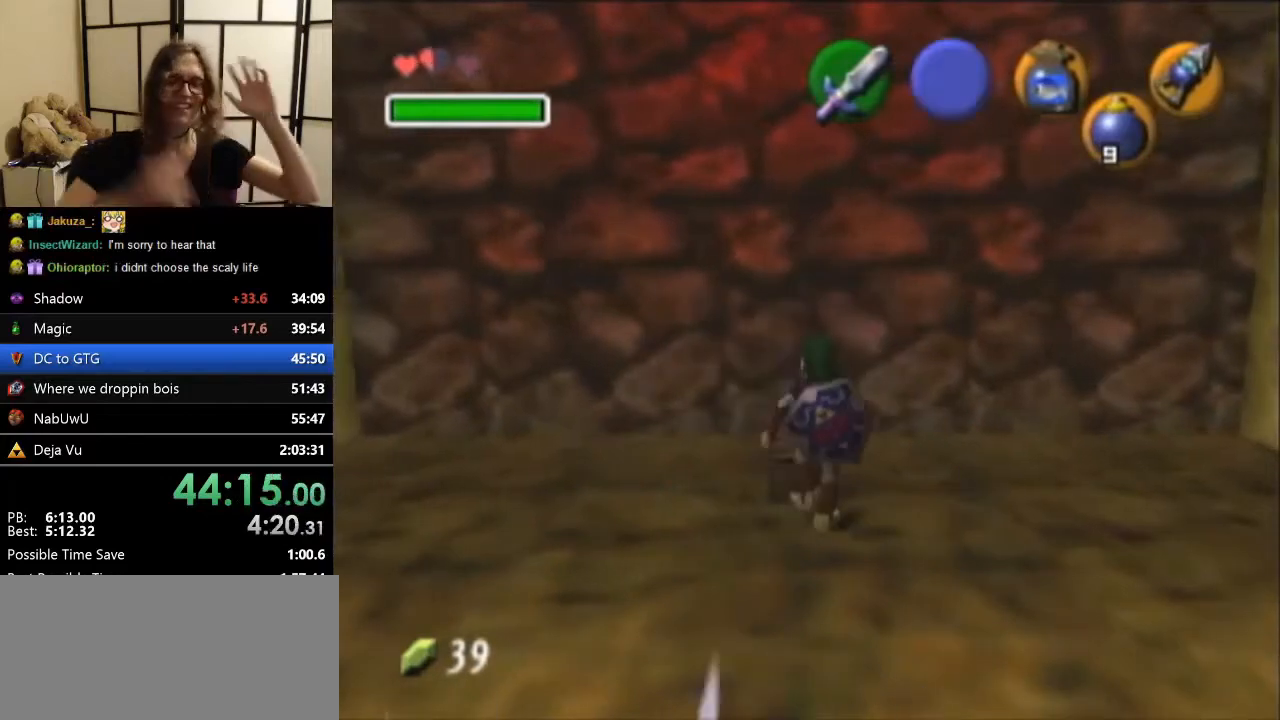
{"buttons": [], "left_stick": "center", "events": []}
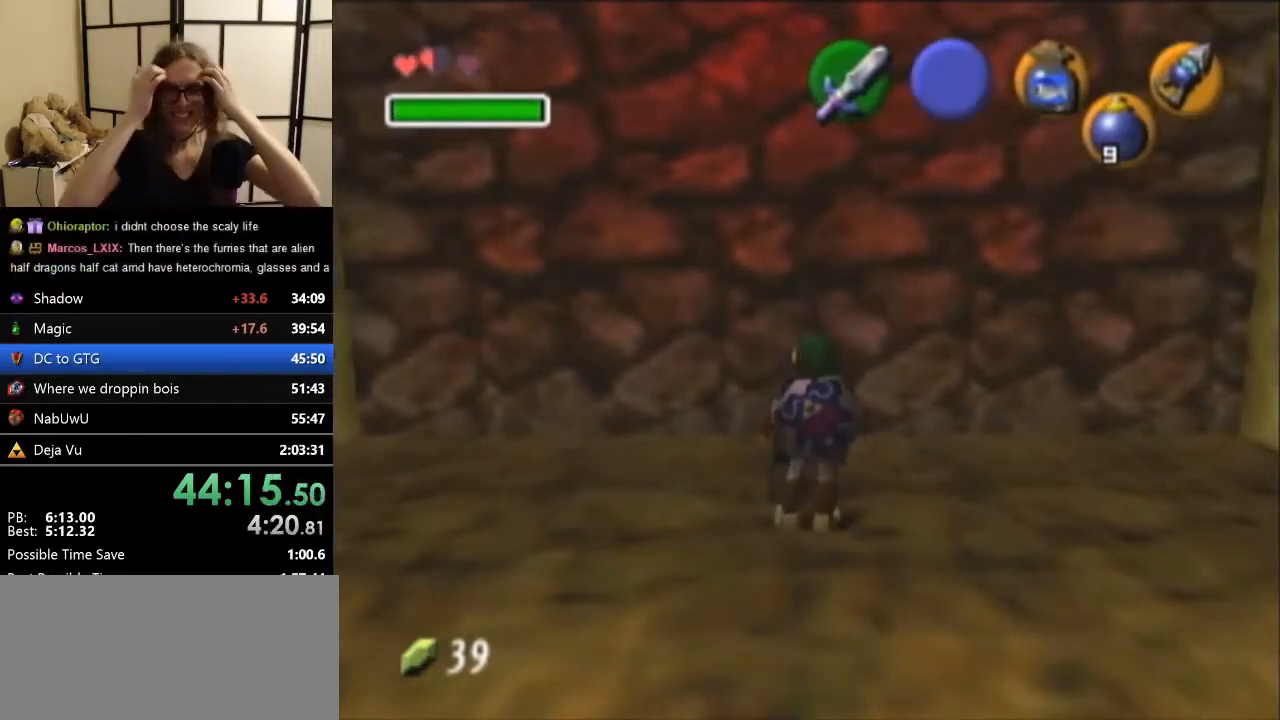
{"buttons": [], "left_stick": "center", "events": []}
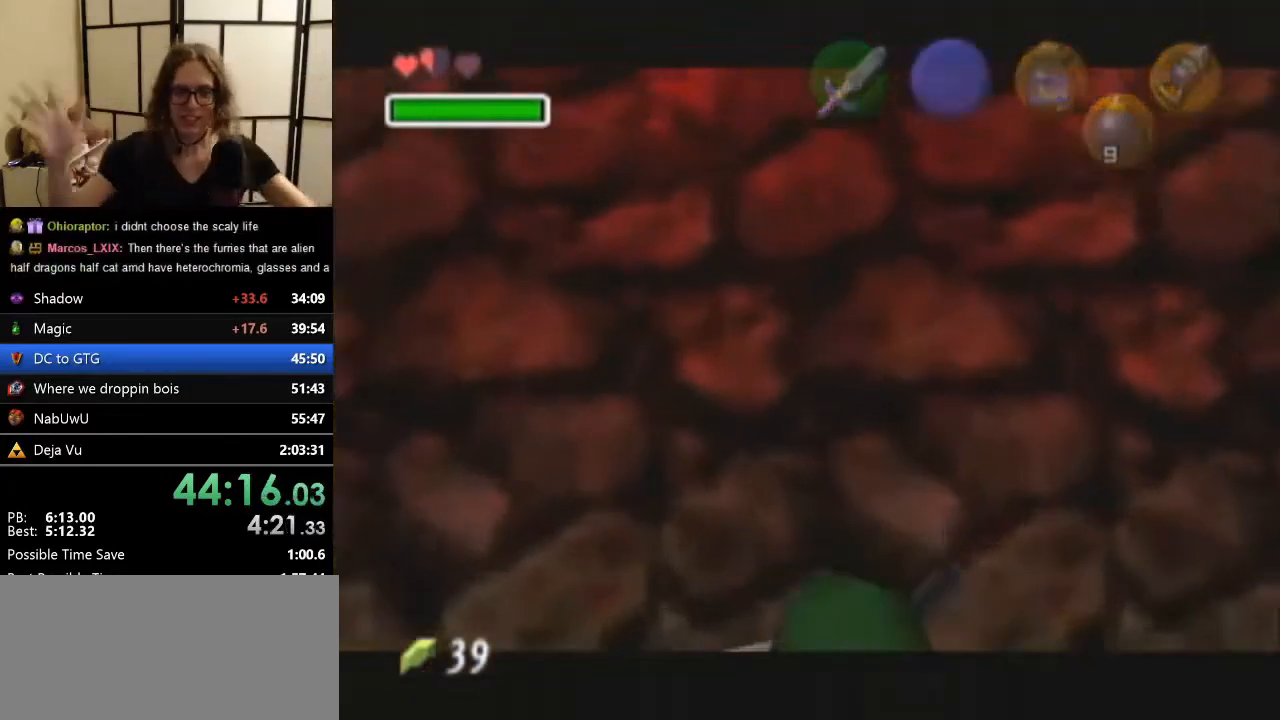
{"buttons": [], "left_stick": "center", "events": []}
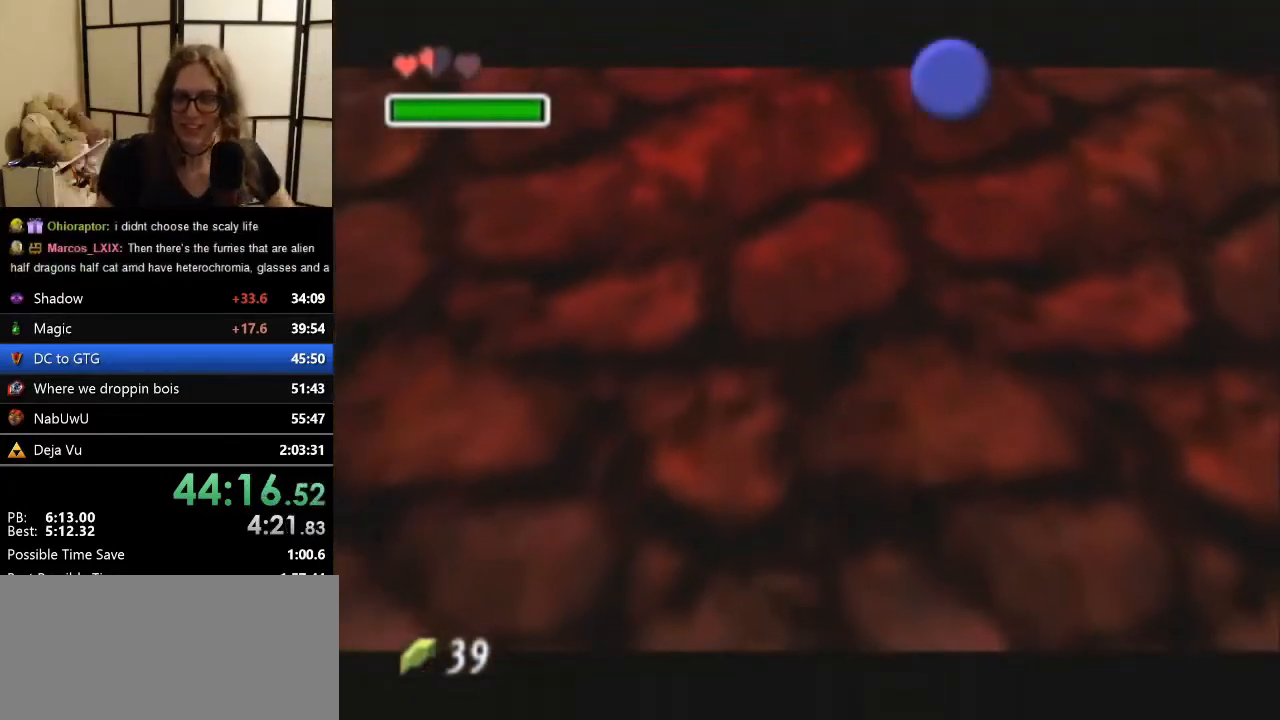
{"buttons": ["B"], "left_stick": "center", "events": [[433, "B", "down"]]}
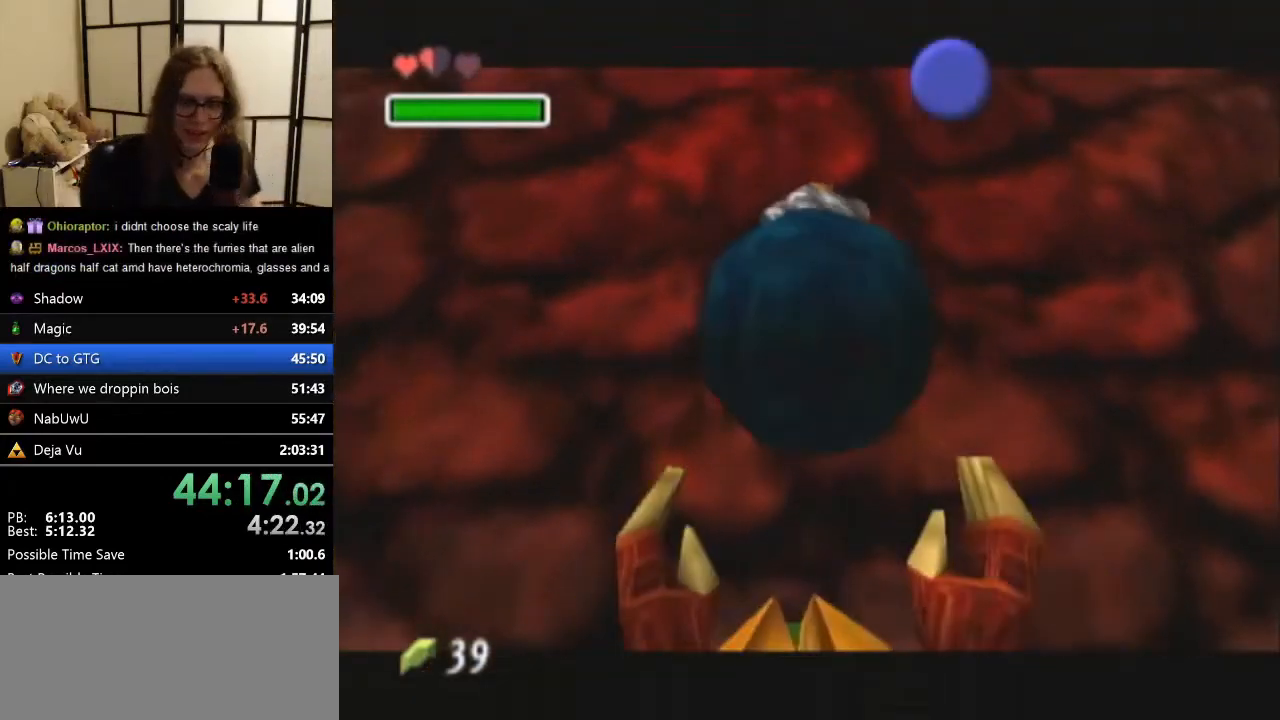
{"buttons": [], "left_stick": "center", "events": [[133, "B", "up"], [233, "B", "down"], [400, "B", "up"]]}
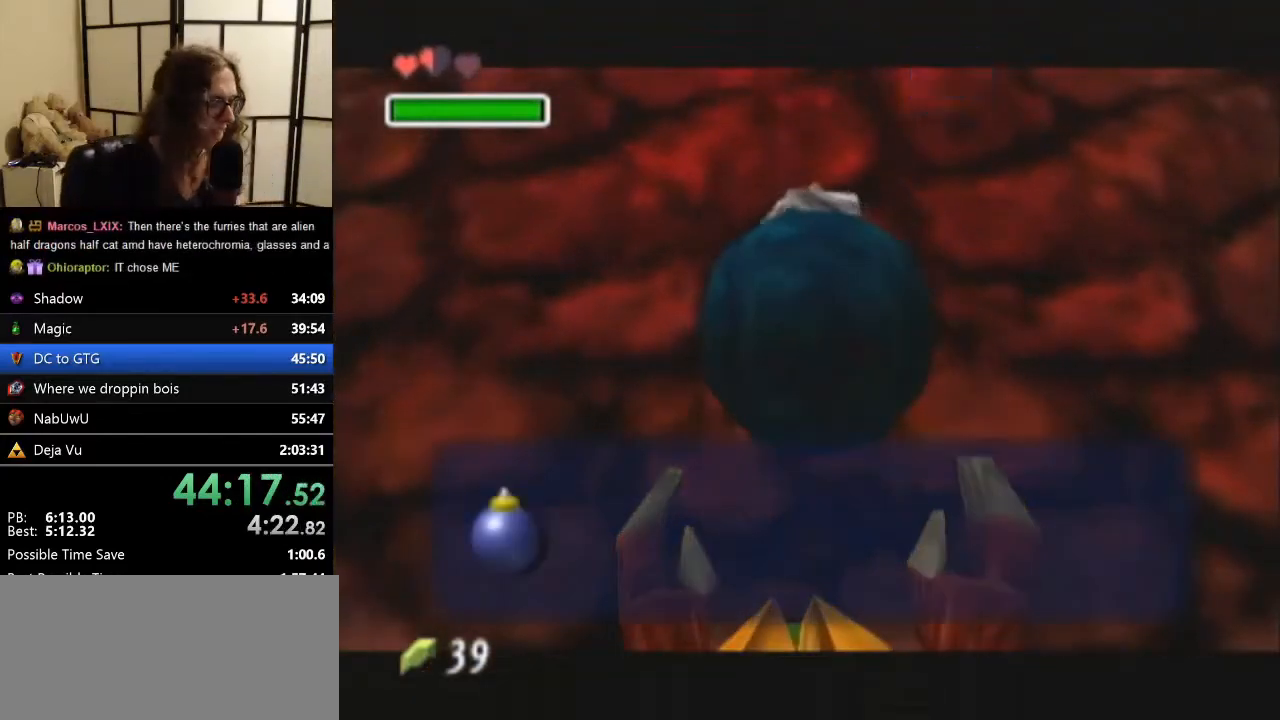
{"buttons": ["A"], "left_stick": "center", "events": [[167, "B", "down"], [333, "B", "up"], [467, "A", "down"]]}
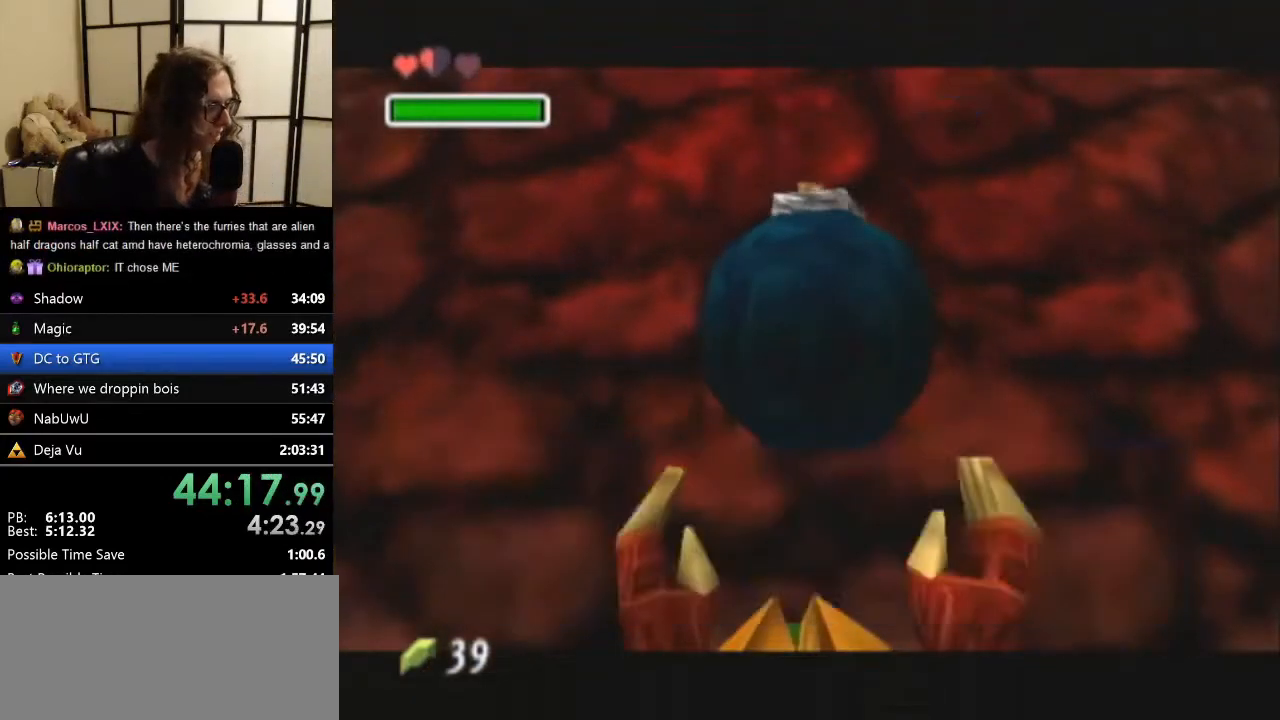
{"buttons": [], "left_stick": "center", "events": [[100, "A", "up"], [367, "Z", "down"], [433, "Z", "up"]]}
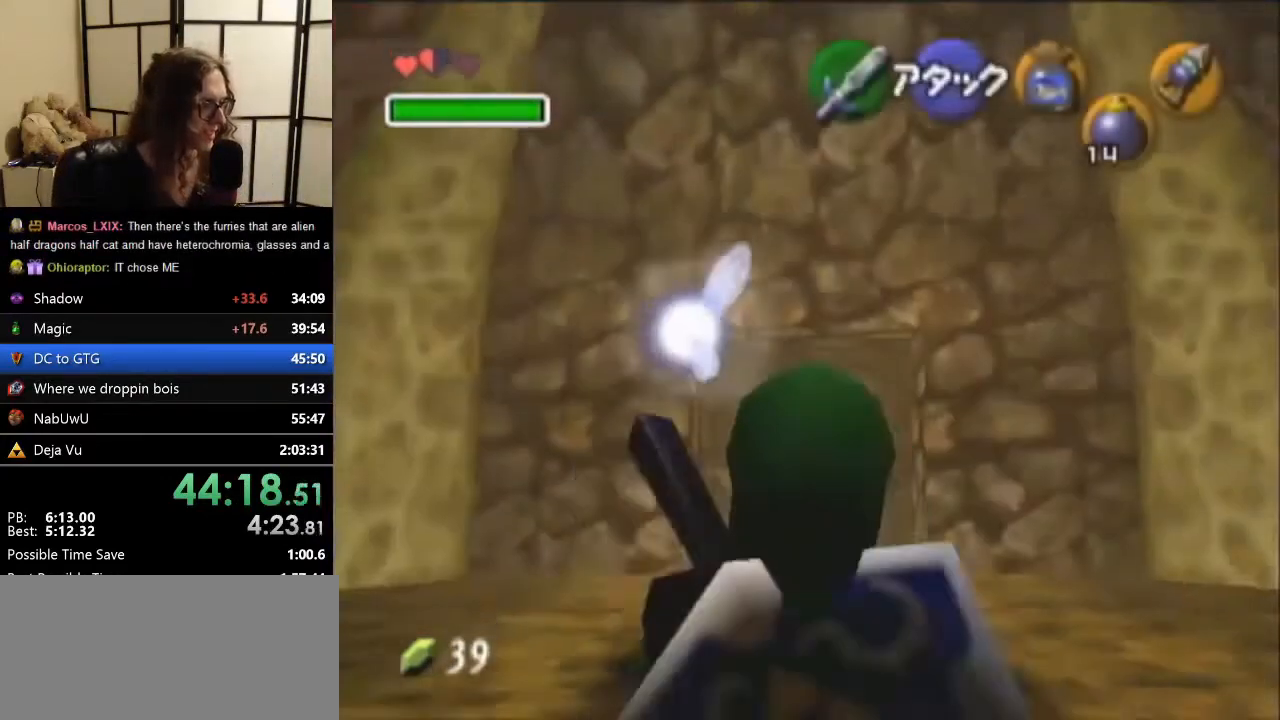
{"buttons": [], "left_stick": "center", "events": [[100, "START", "down"], [200, "START", "up"]]}
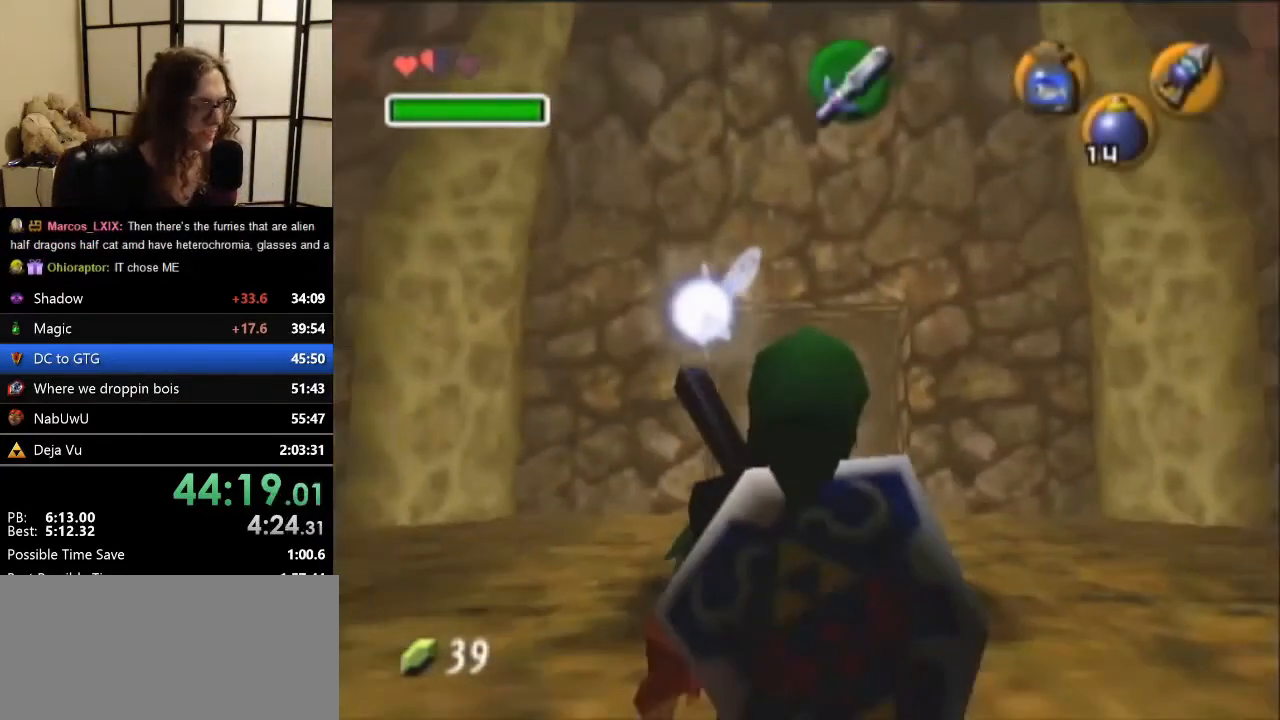
{"buttons": [], "left_stick": "center", "events": []}
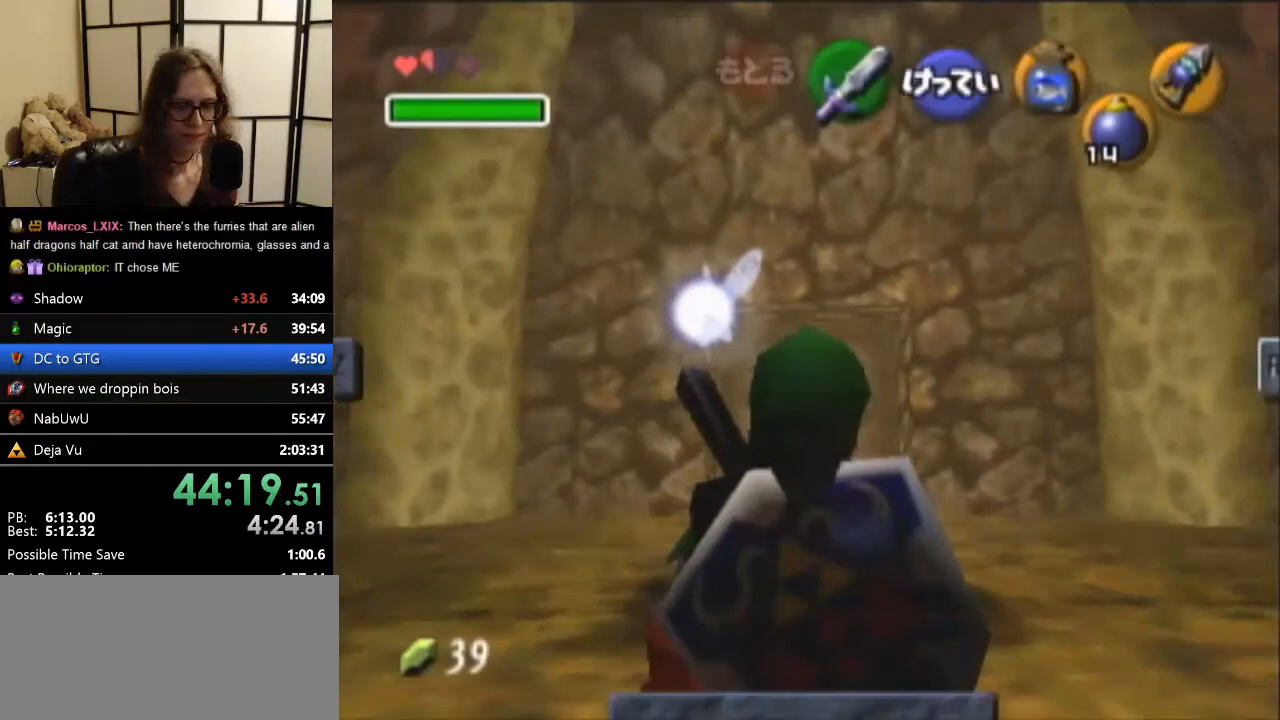
{"buttons": [], "left_stick": "center", "events": []}
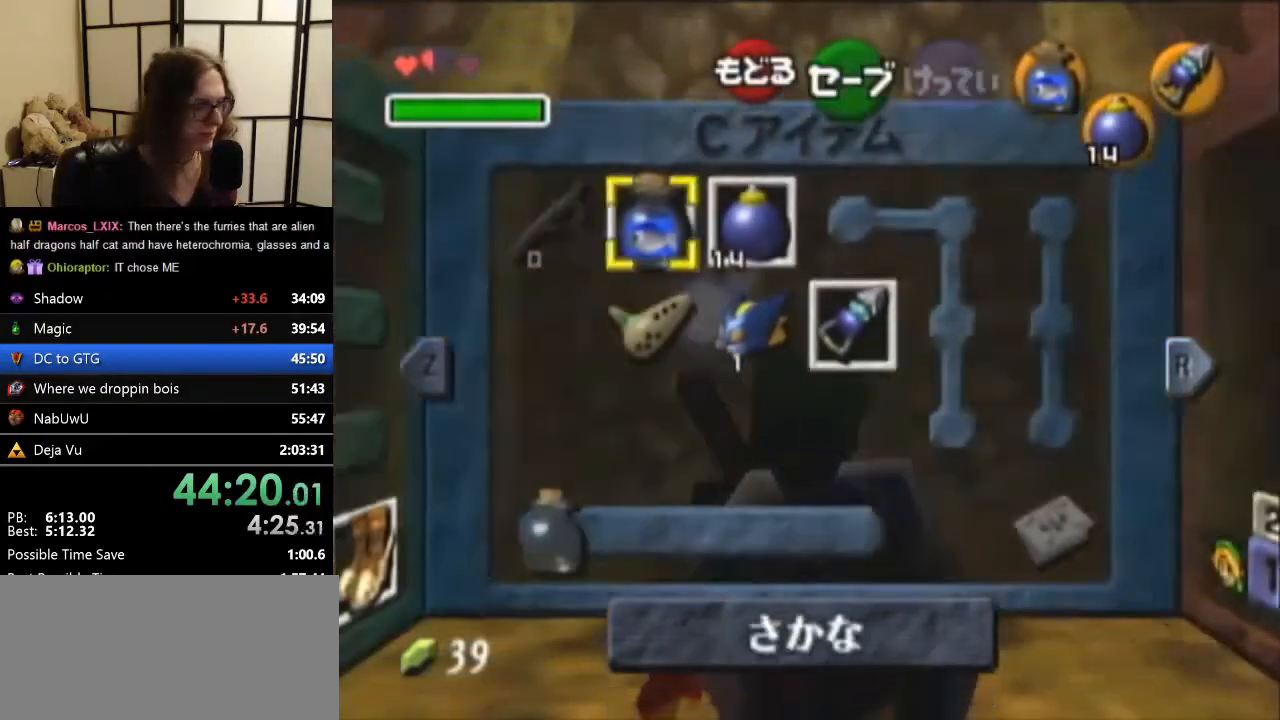
{"buttons": [], "left_stick": "center", "events": [[167, "Z", "down"], [333, "Z", "up"]]}
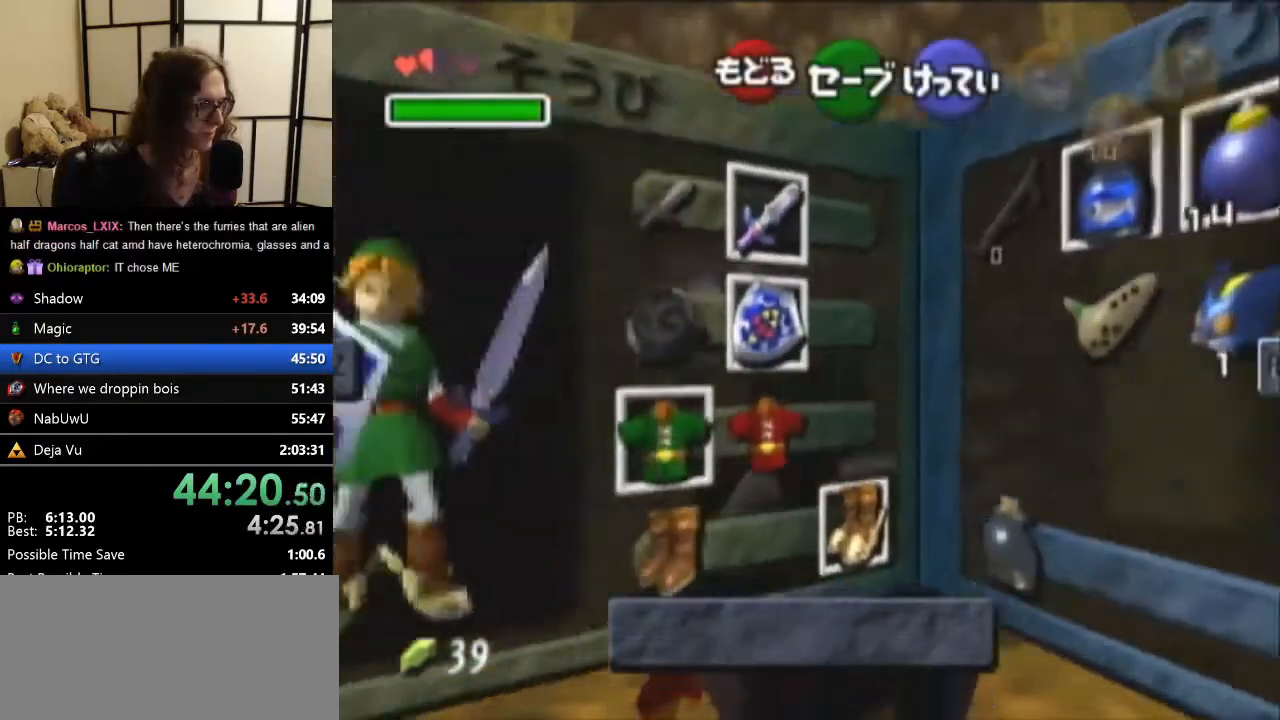
{"buttons": [], "left_stick": "left", "events": [[267, "left_stick", "left"]]}
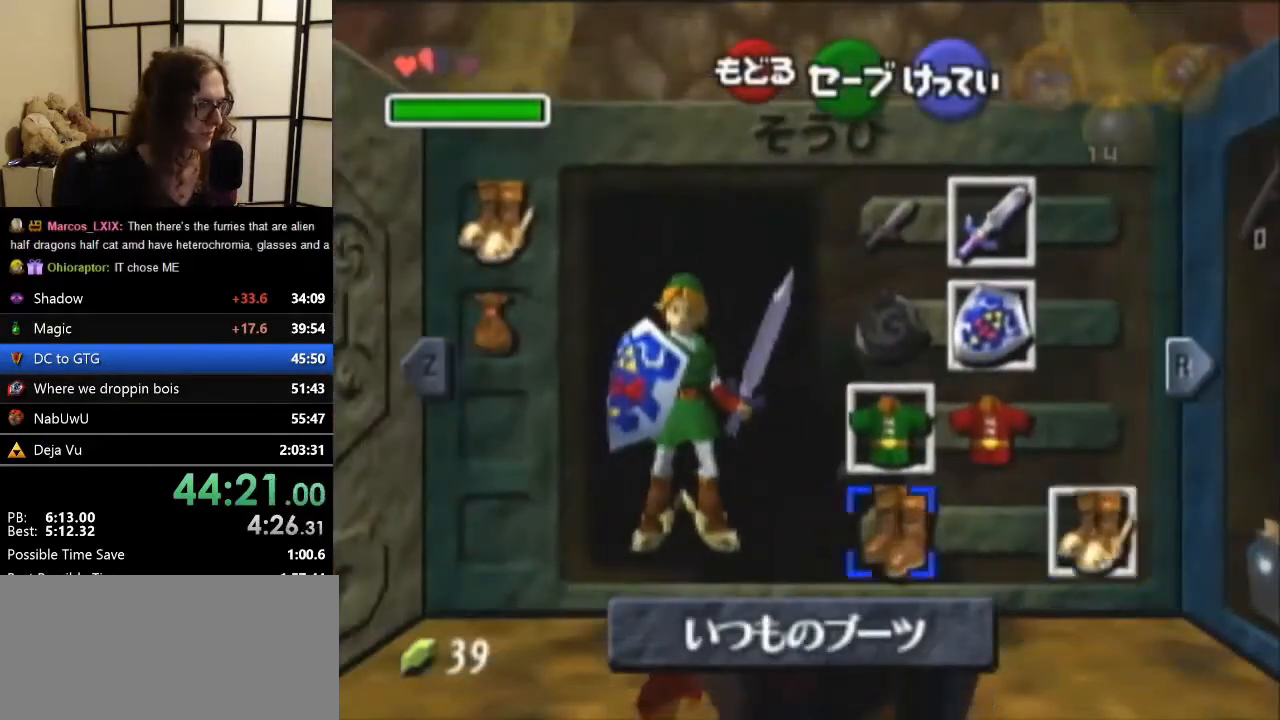
{"buttons": ["START"], "left_stick": "center", "events": [[67, "A", "down"], [67, "left_stick", "center"], [133, "A", "up"], [433, "START", "down"]]}
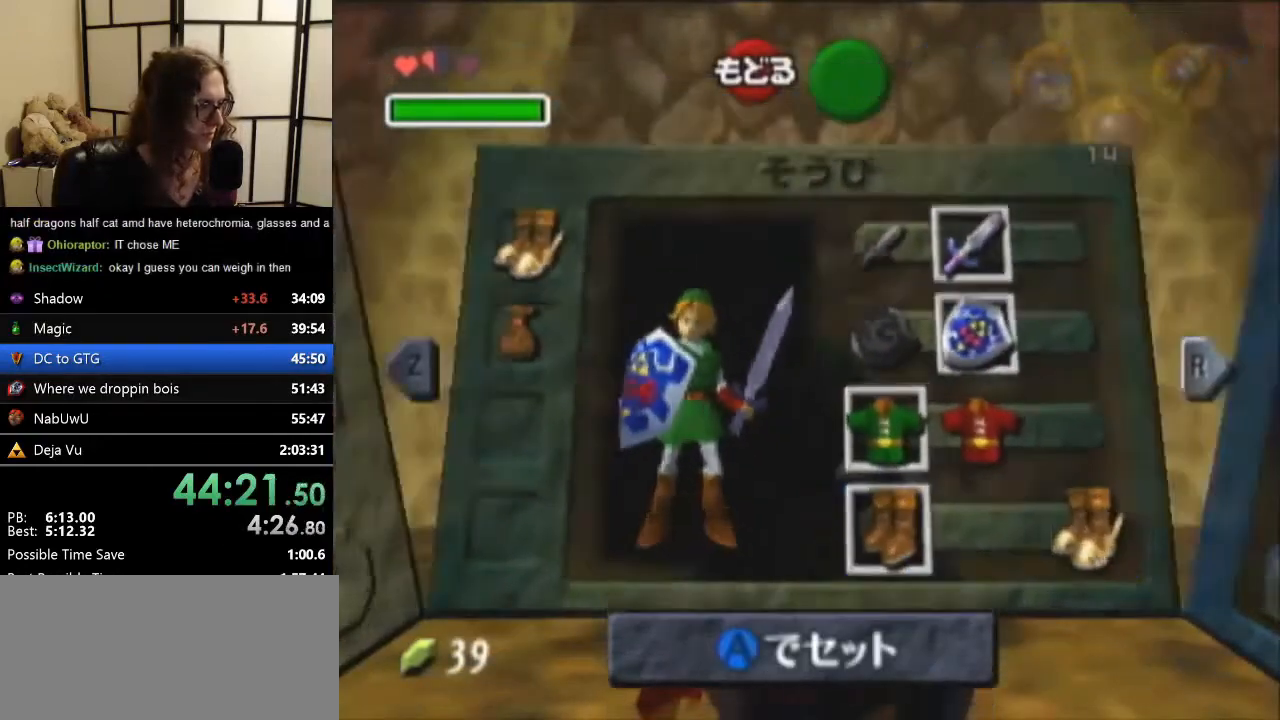
{"buttons": [], "left_stick": "center", "events": [[67, "START", "up"]]}
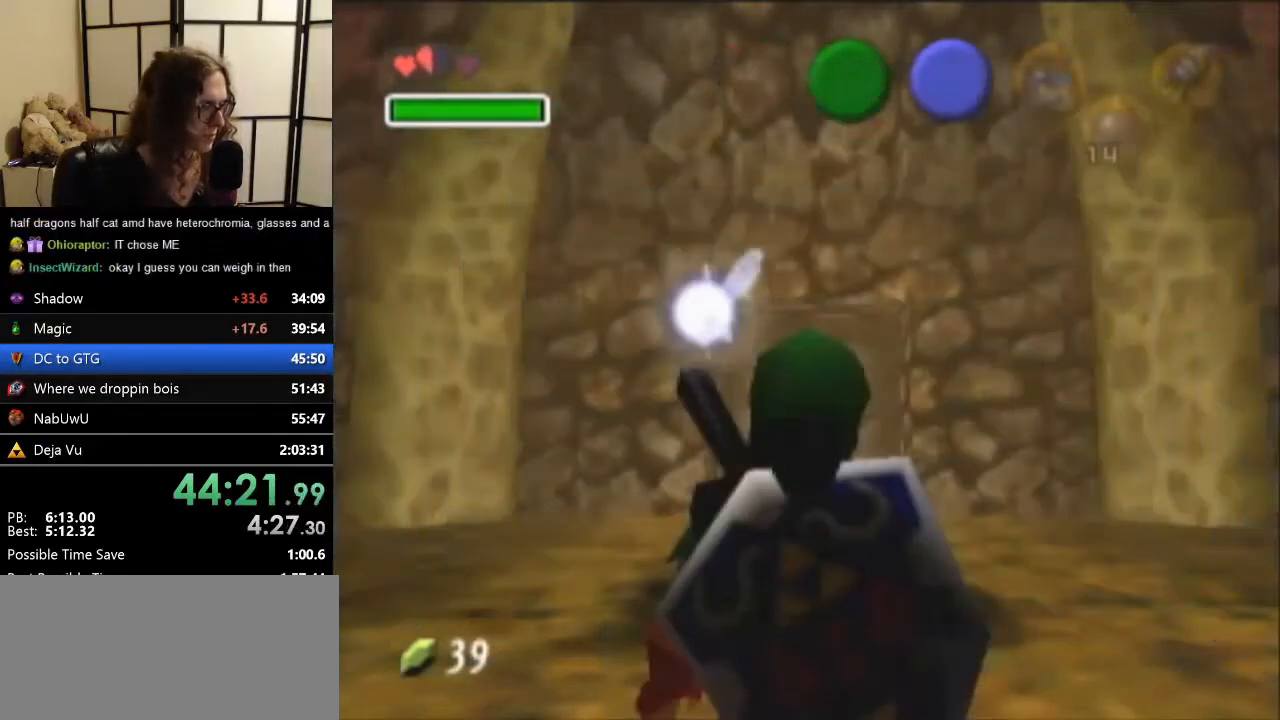
{"buttons": [], "left_stick": "center", "events": []}
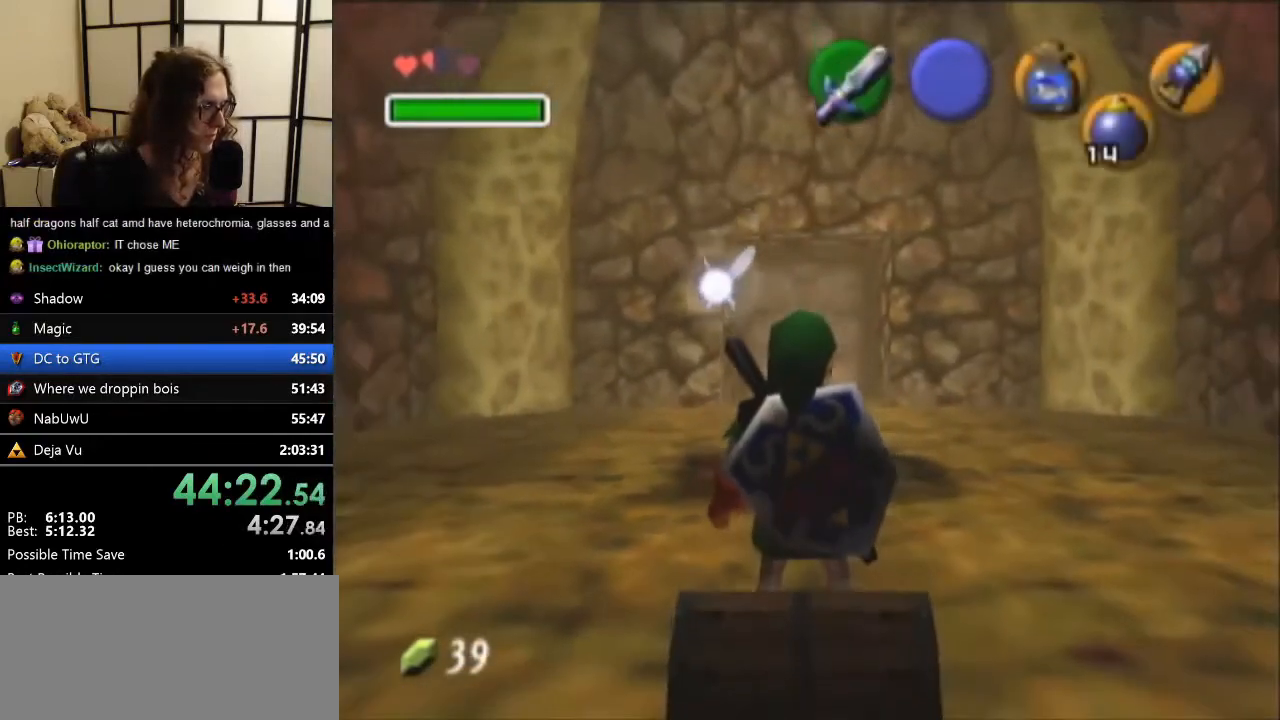
{"buttons": [], "left_stick": "center", "events": []}
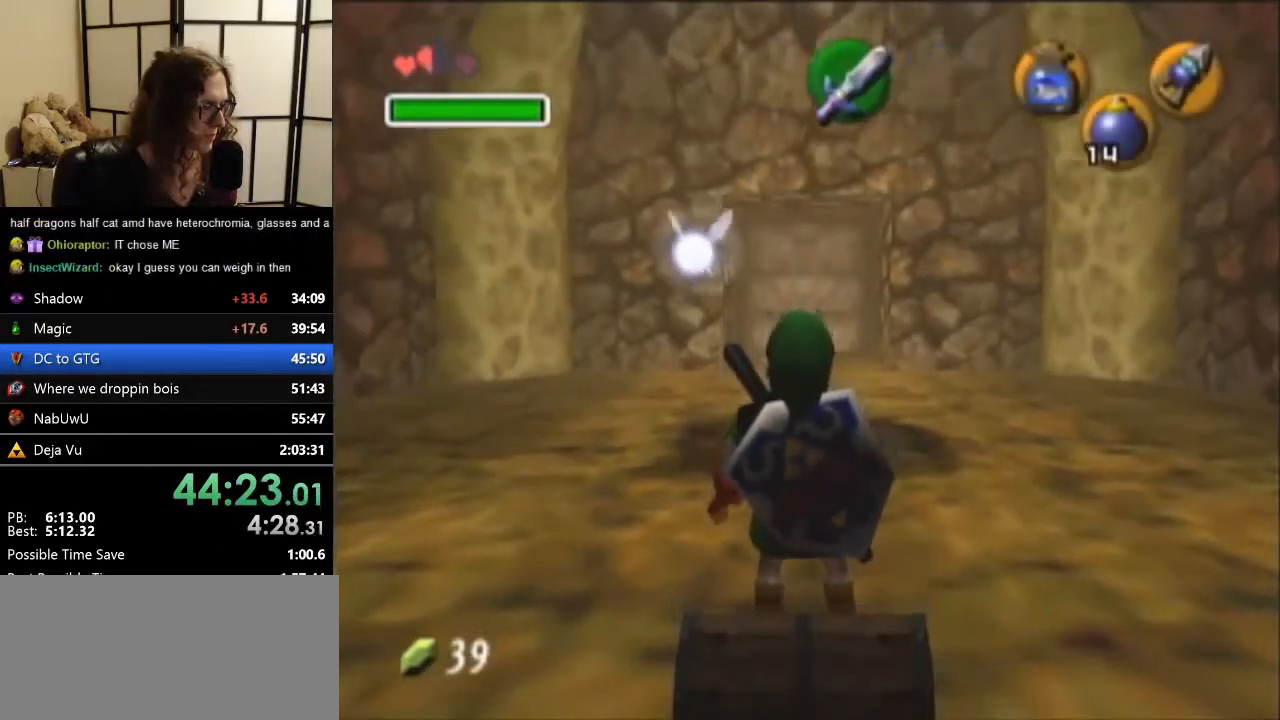
{"buttons": [], "left_stick": "center", "events": []}
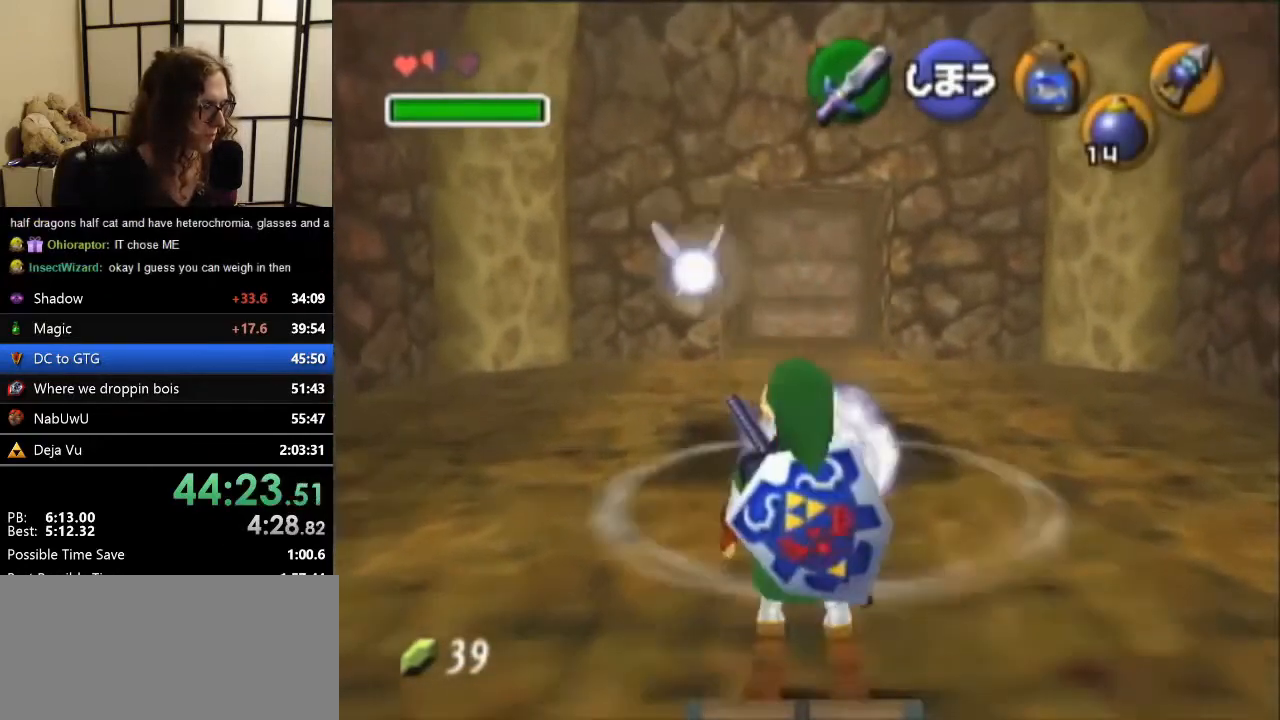
{"buttons": [], "left_stick": "up", "events": [[267, "A", "down"], [267, "left_stick", "up"], [367, "A", "up"]]}
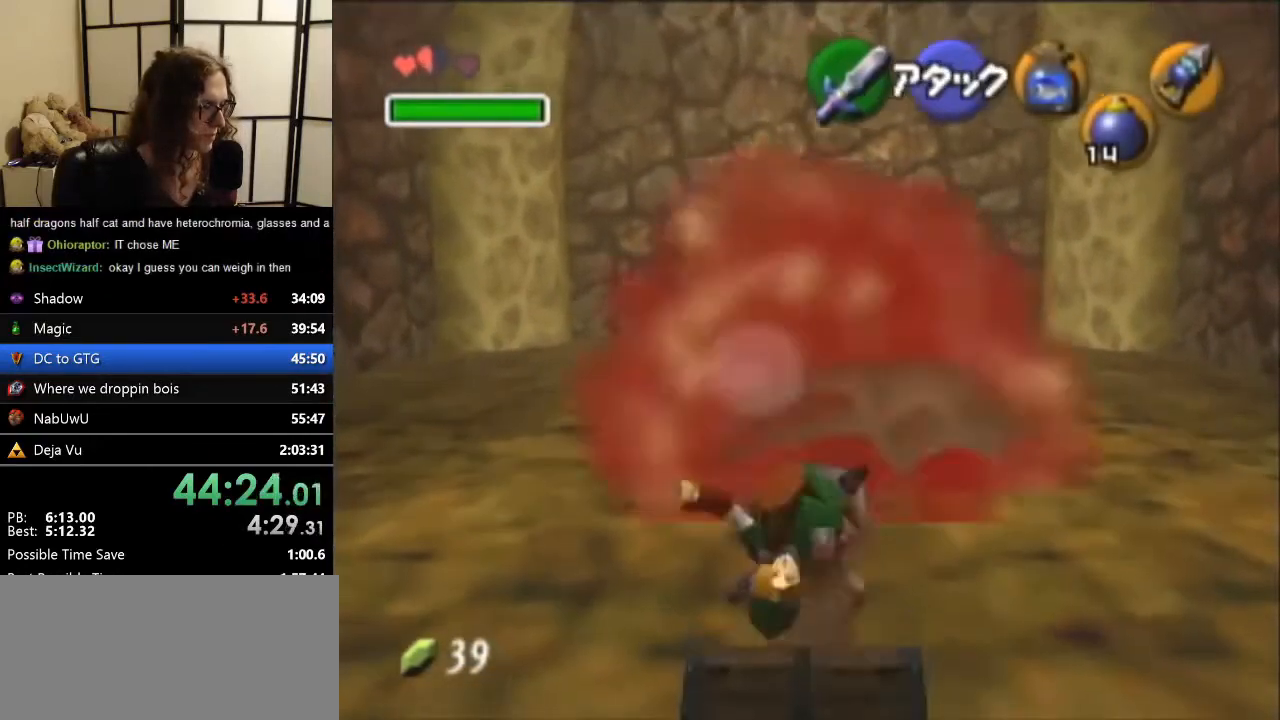
{"buttons": [], "left_stick": "up", "events": [[333, "left_stick", "center"], [400, "left_stick", "up"]]}
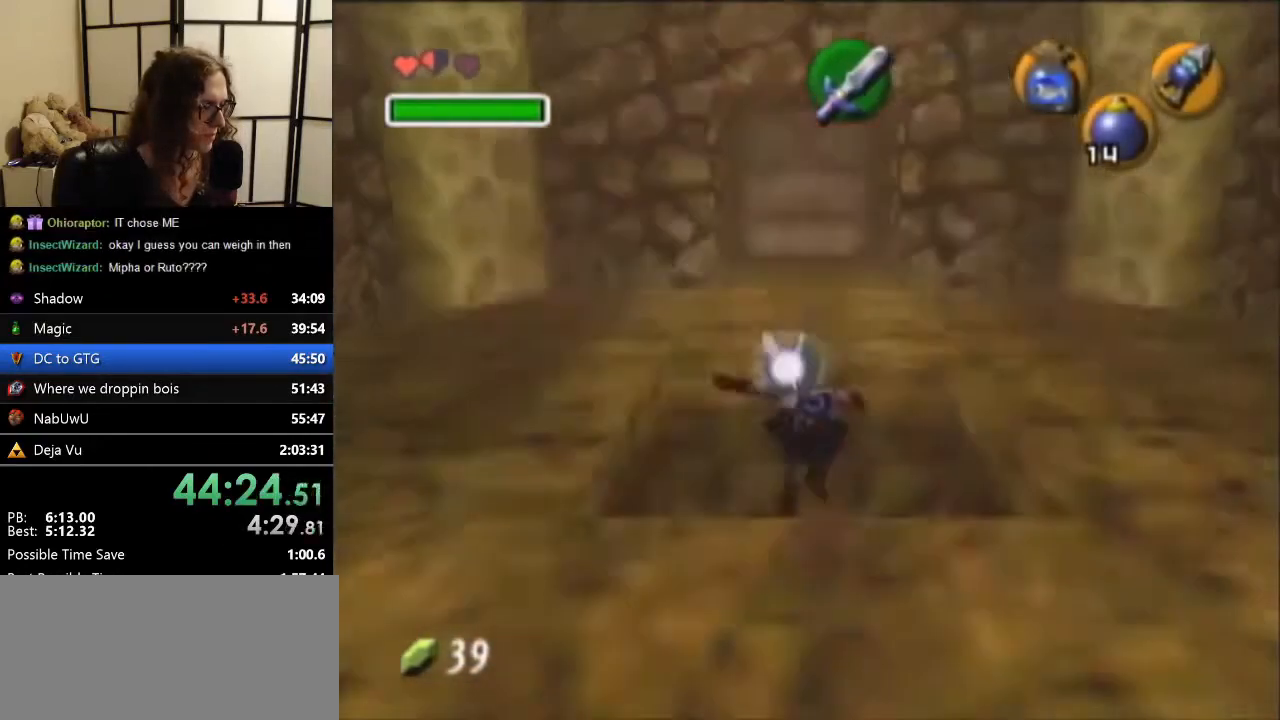
{"buttons": [], "left_stick": "center", "events": [[233, "left_stick", "center"]]}